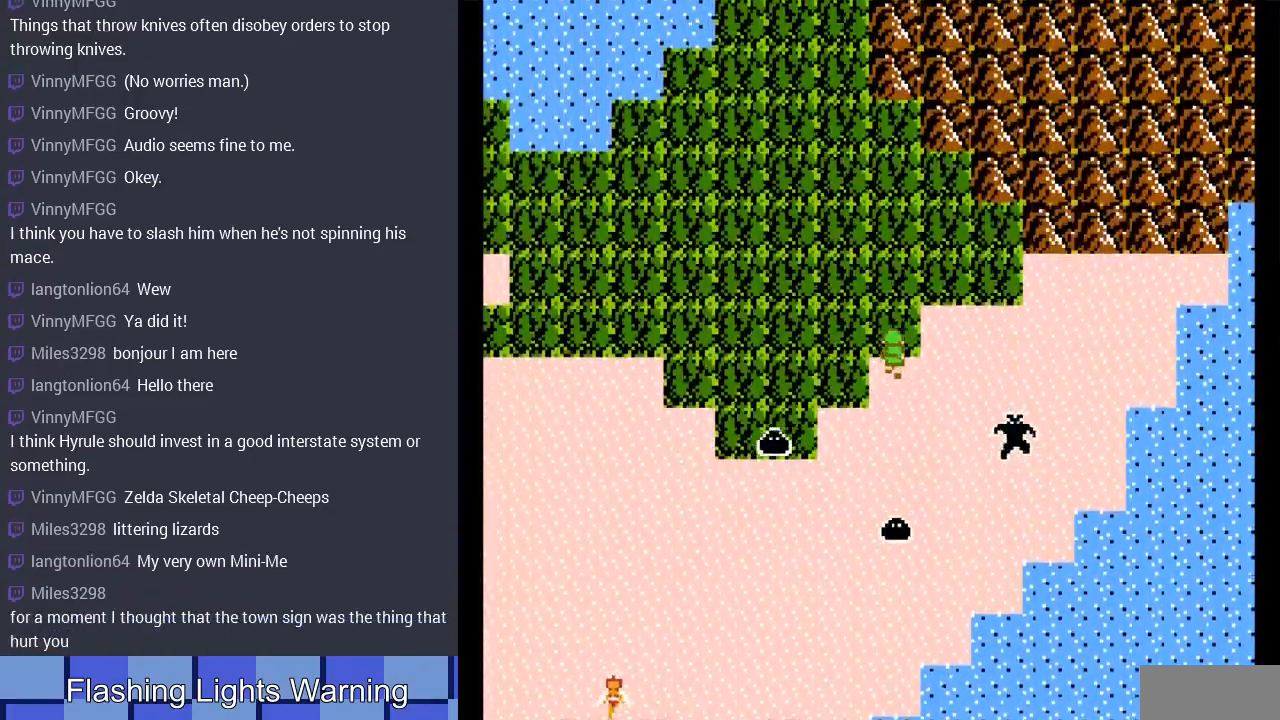
Gameplay with a controller (Nintendo layout); each line is a JSON object with the inputs held at the frame after it. "events" lists button and stick changes between this image and that frame as [ms after this image, input, new state], when the widget could be followed in between. Not read: L3 R3.
{"buttons": ["DPAD_UP"], "events": []}
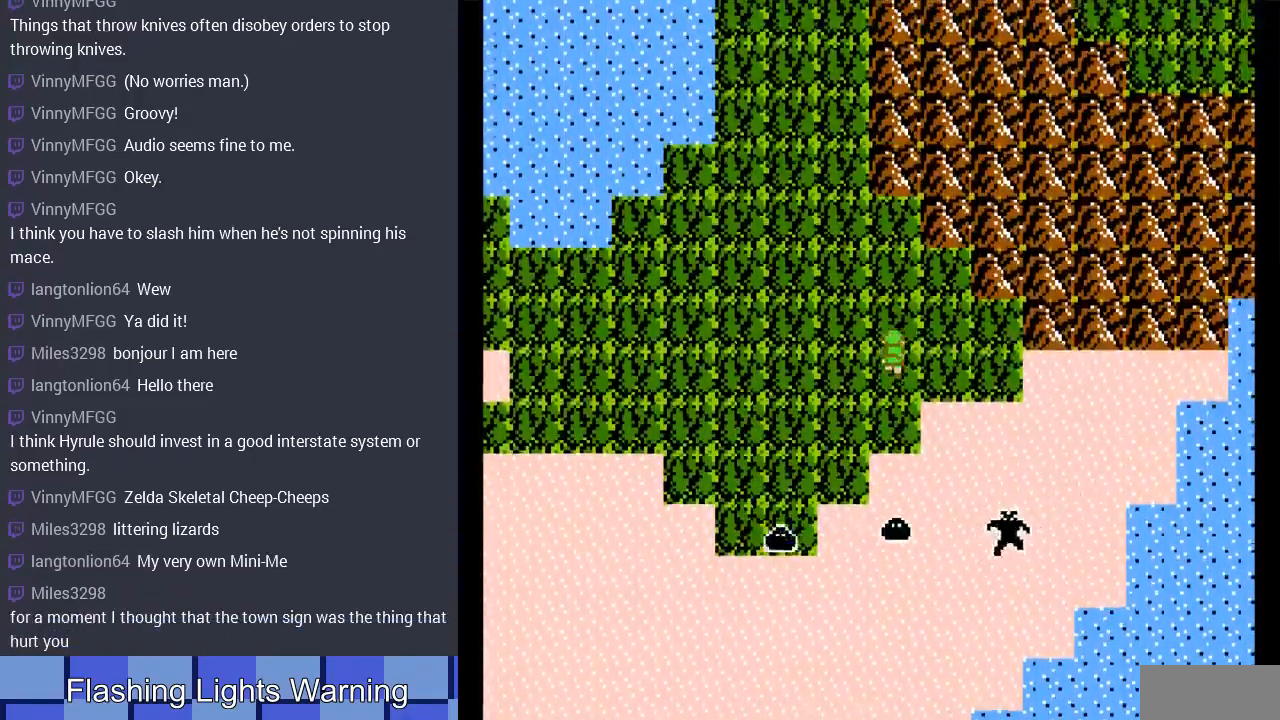
{"buttons": ["DPAD_LEFT"], "events": [[367, "DPAD_LEFT", "down"], [367, "DPAD_UP", "up"]]}
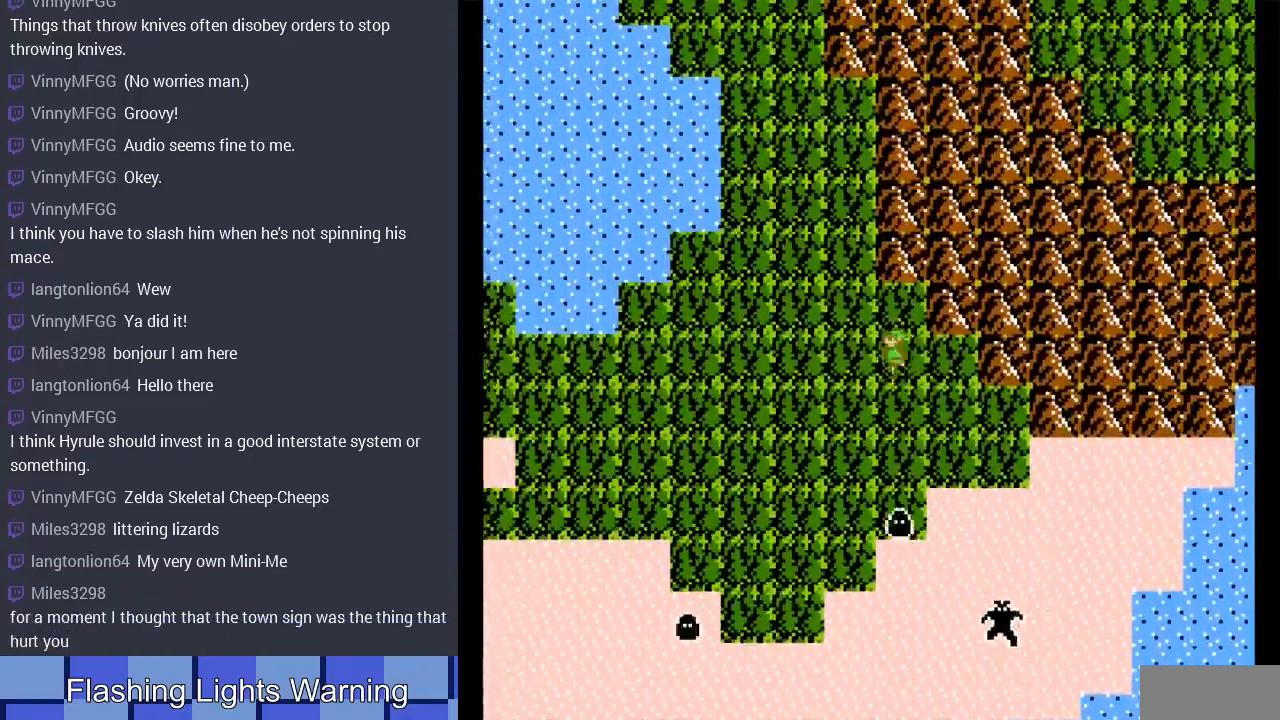
{"buttons": ["DPAD_UP"], "events": [[267, "DPAD_UP", "down"], [300, "DPAD_LEFT", "up"]]}
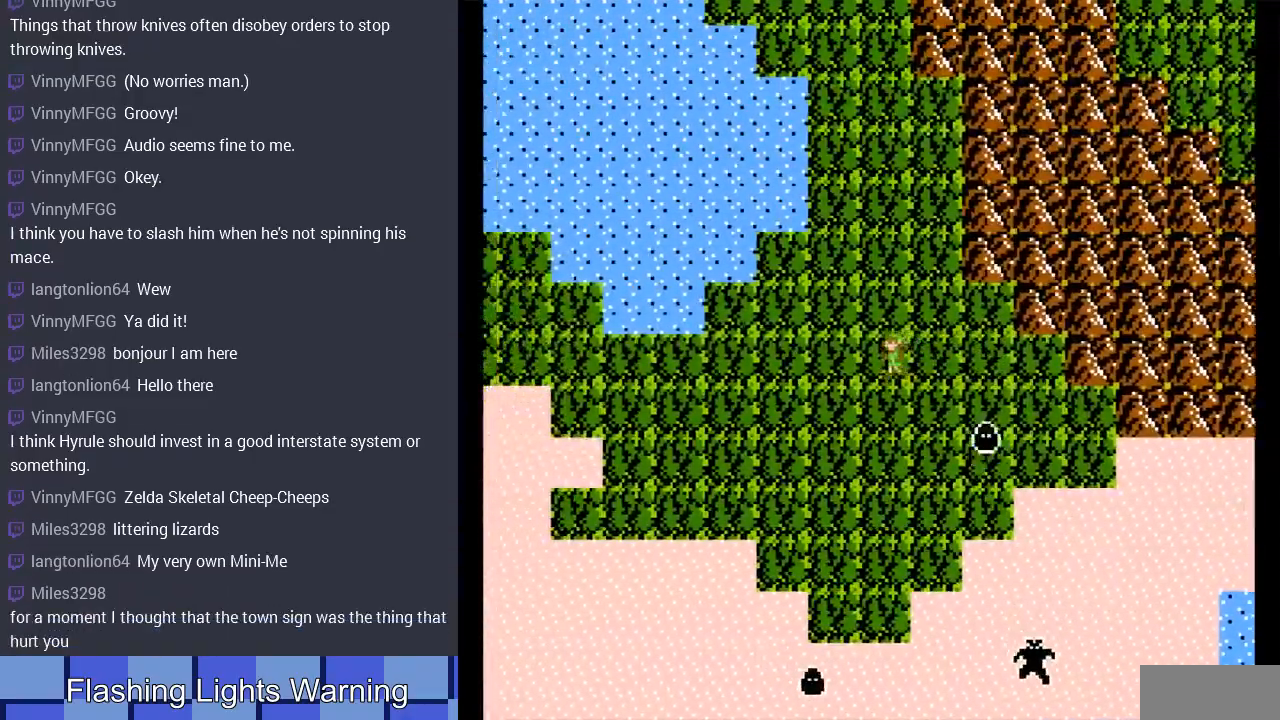
{"buttons": ["DPAD_UP"], "events": []}
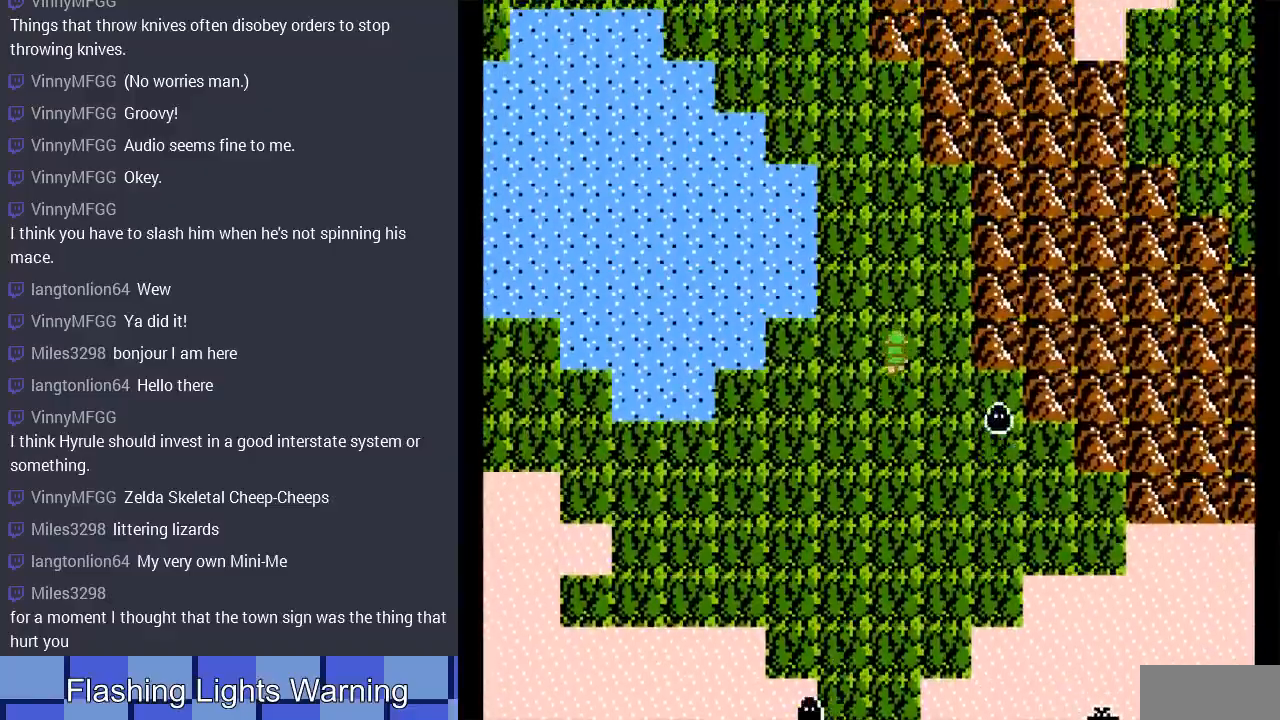
{"buttons": ["DPAD_UP"], "events": []}
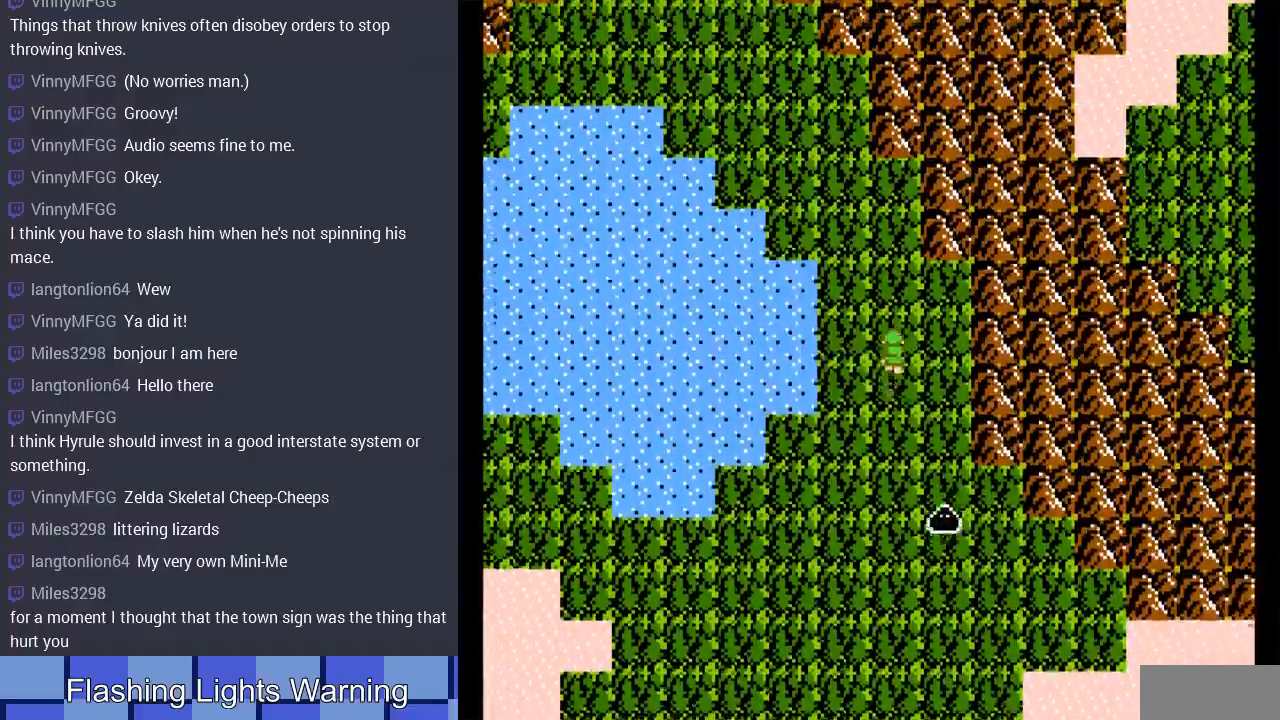
{"buttons": ["DPAD_UP"], "events": []}
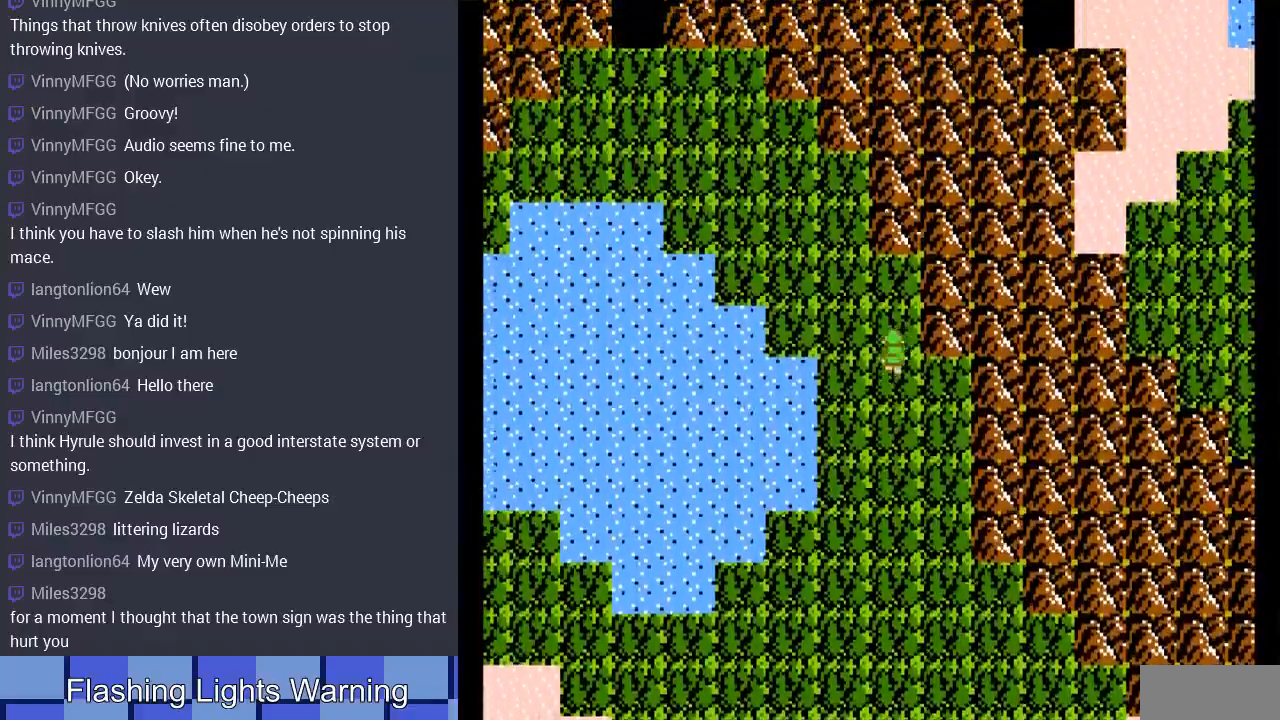
{"buttons": ["DPAD_LEFT"], "events": [[133, "DPAD_LEFT", "down"], [200, "DPAD_UP", "up"]]}
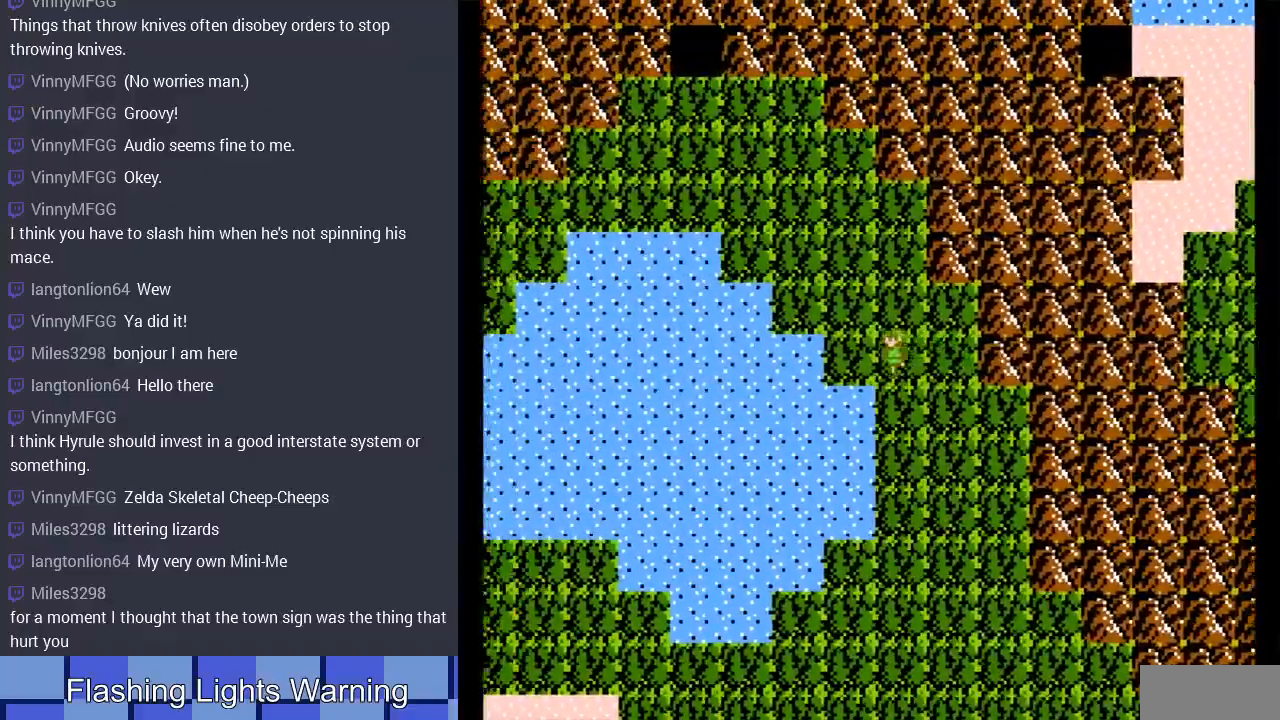
{"buttons": ["DPAD_UP"], "events": [[67, "DPAD_LEFT", "up"], [67, "DPAD_UP", "down"]]}
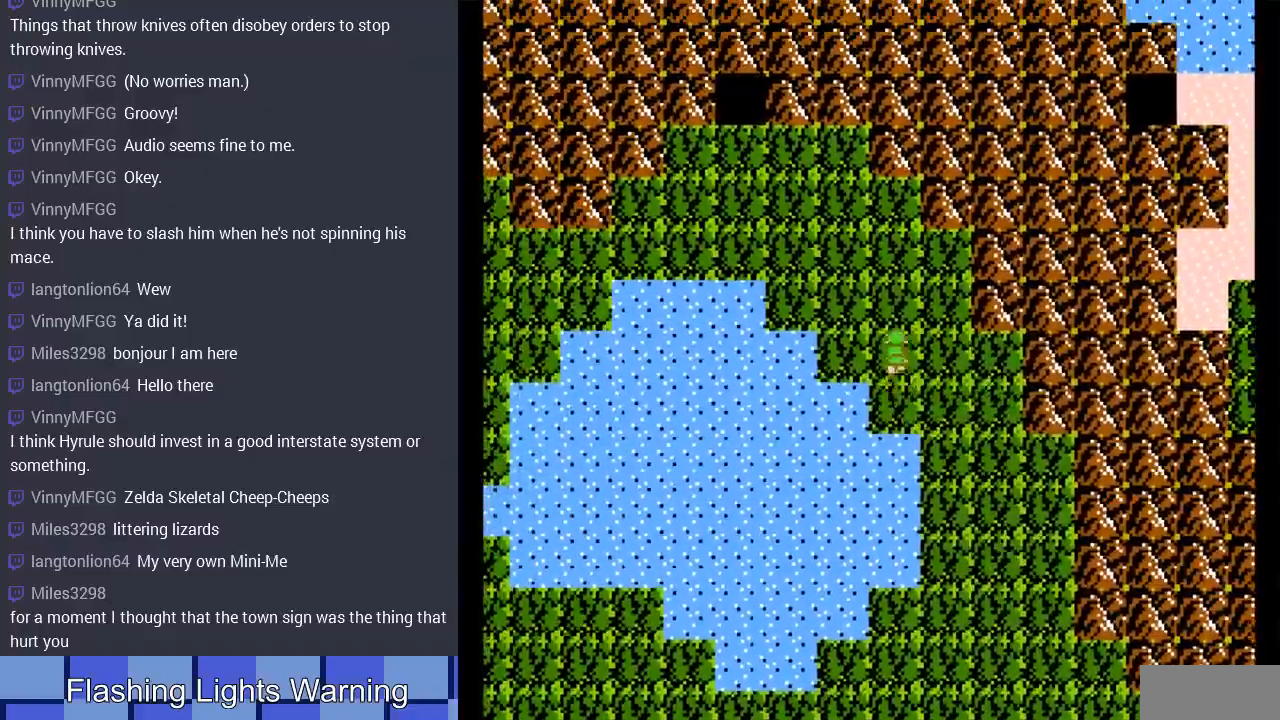
{"buttons": ["DPAD_UP"], "events": []}
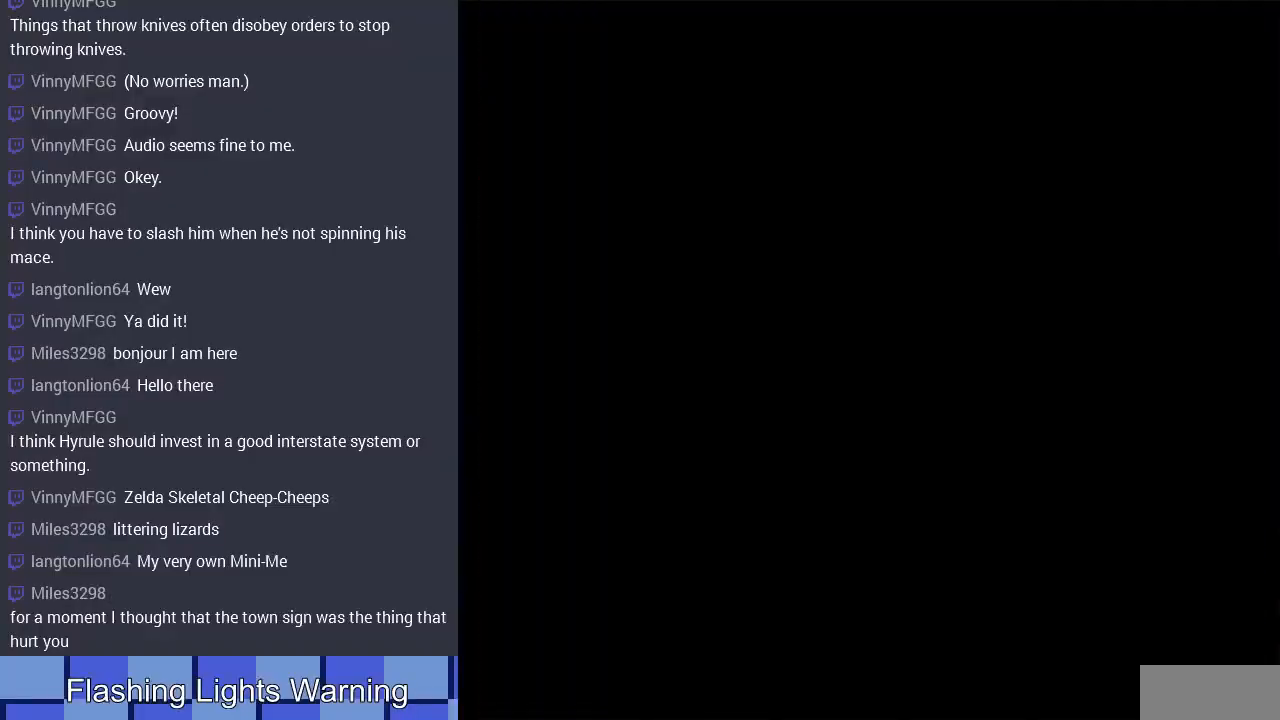
{"buttons": [], "events": [[100, "DPAD_UP", "up"]]}
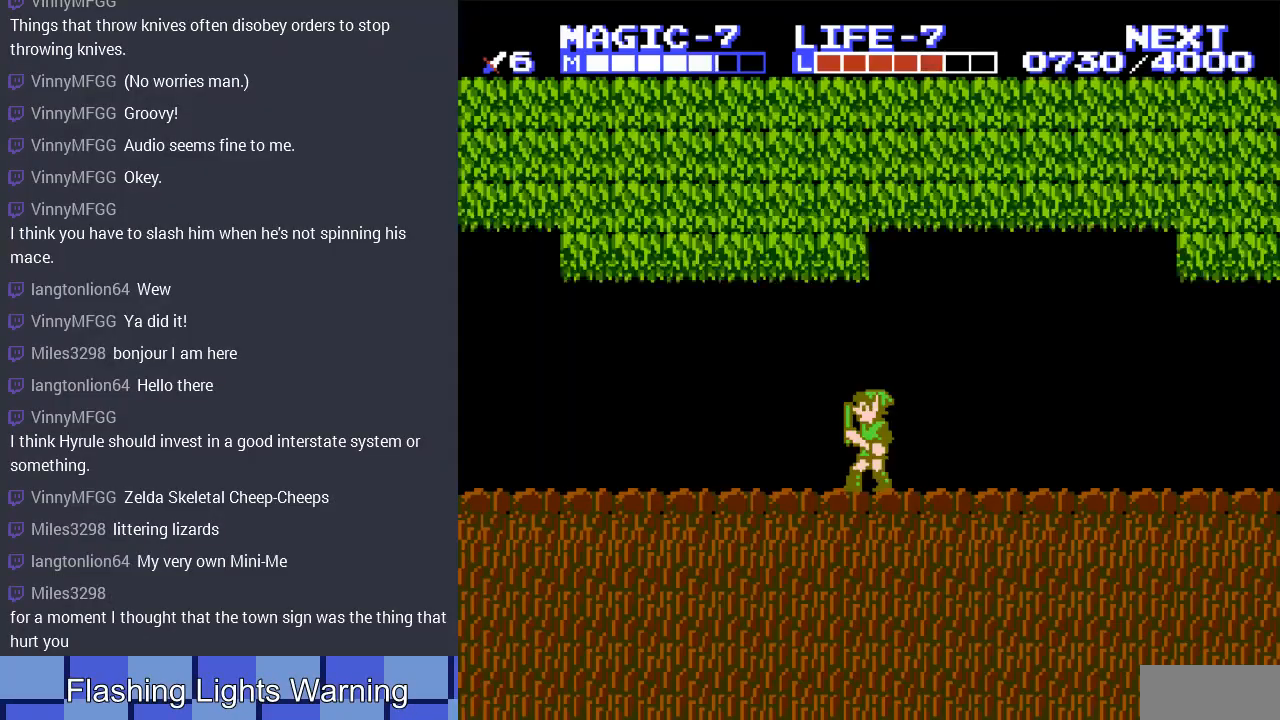
{"buttons": ["DPAD_LEFT"], "events": [[167, "DPAD_LEFT", "down"]]}
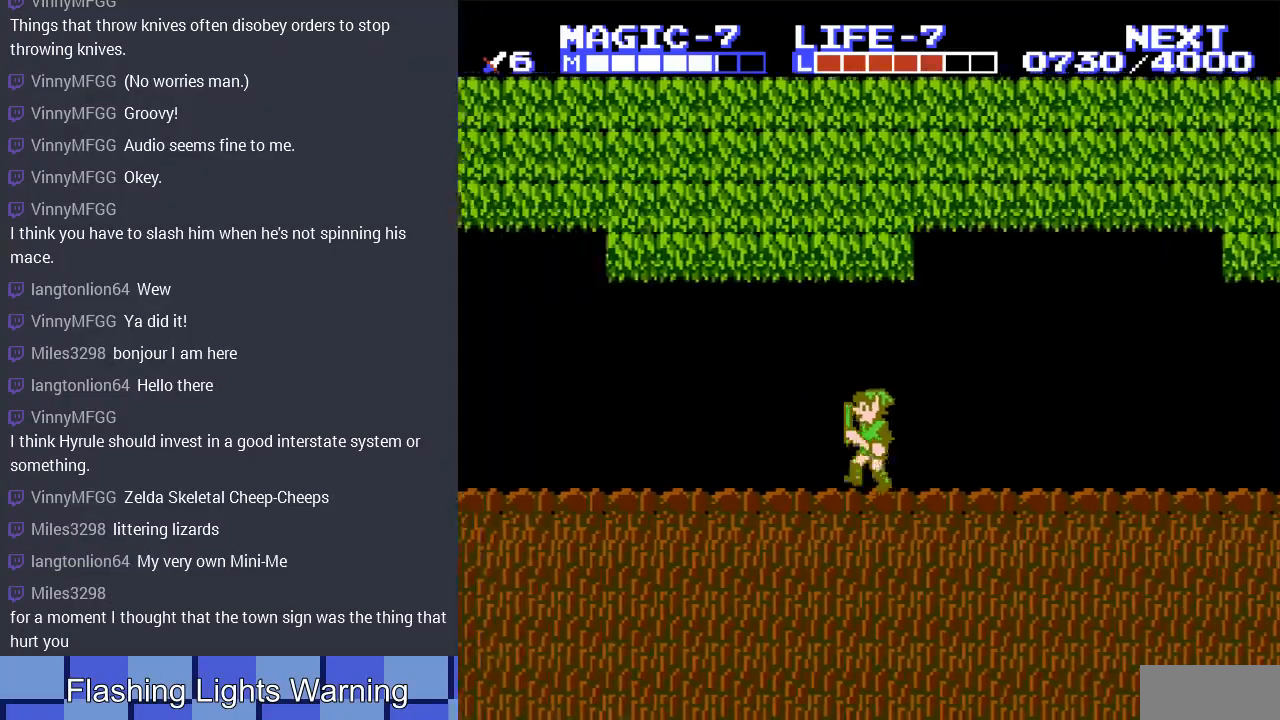
{"buttons": ["DPAD_LEFT"], "events": [[33, "A", "down"], [167, "A", "up"]]}
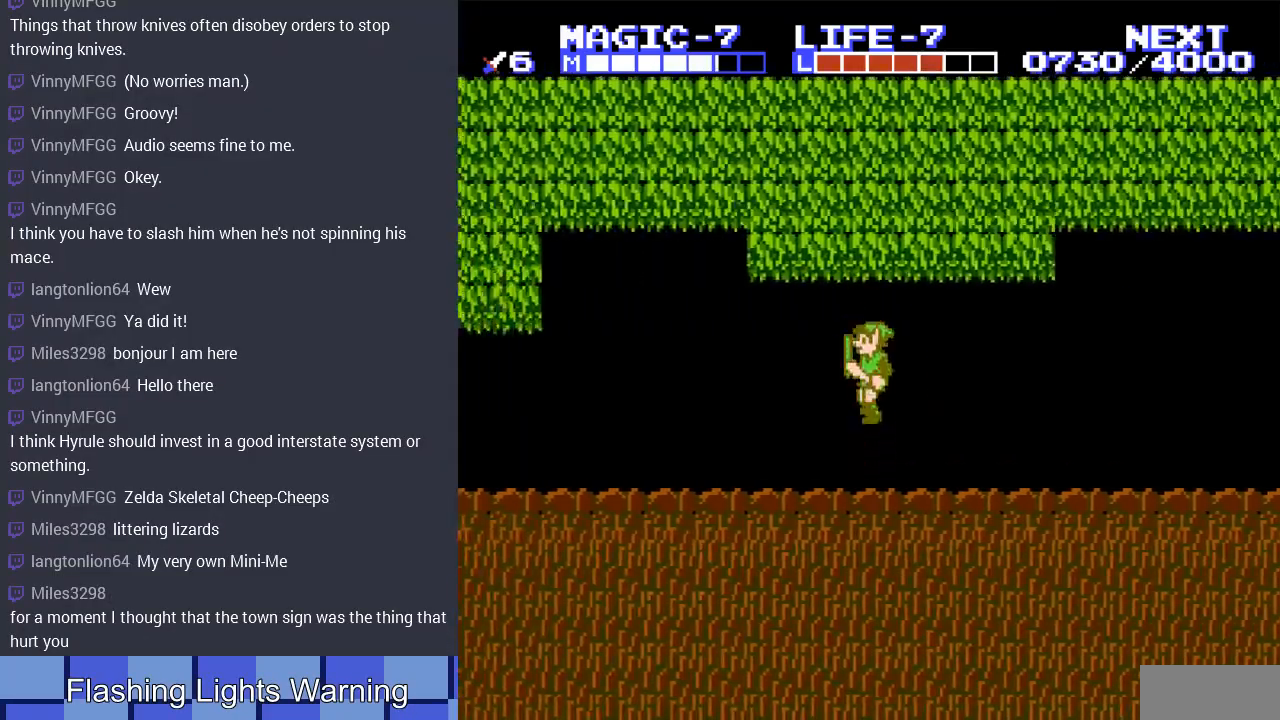
{"buttons": ["DPAD_LEFT"], "events": [[200, "A", "down"], [333, "A", "up"]]}
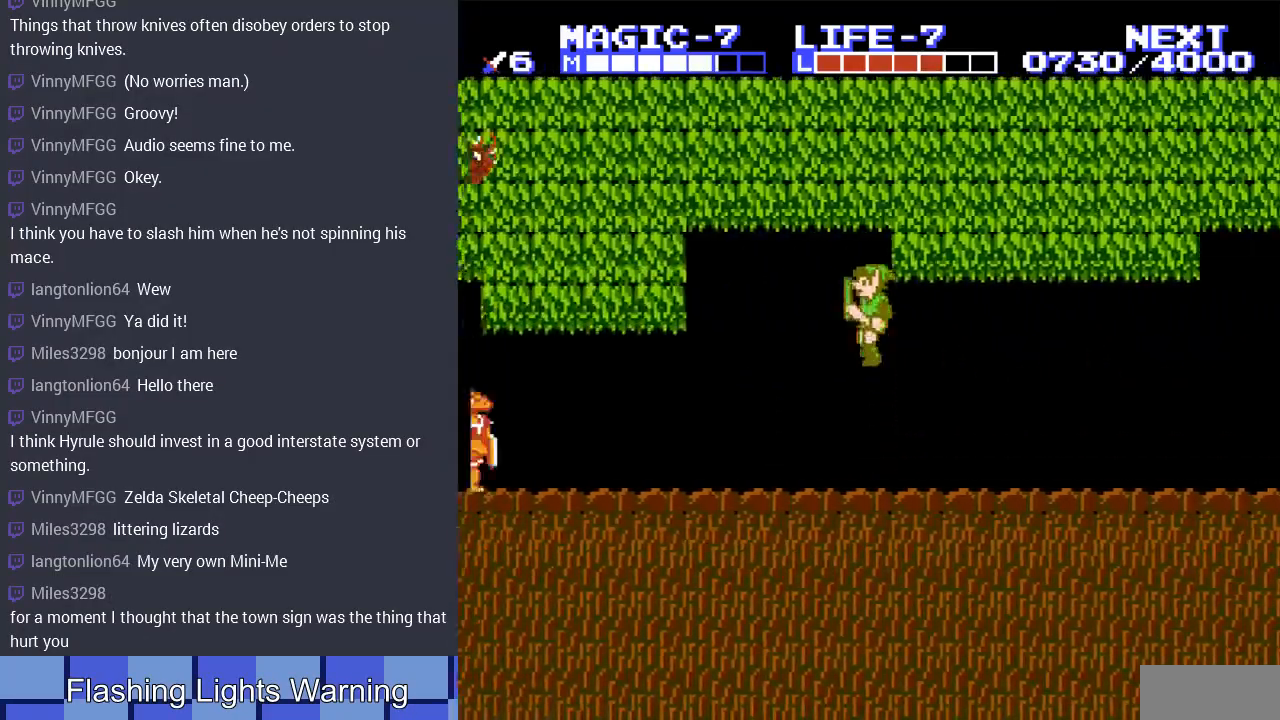
{"buttons": ["DPAD_LEFT"], "events": []}
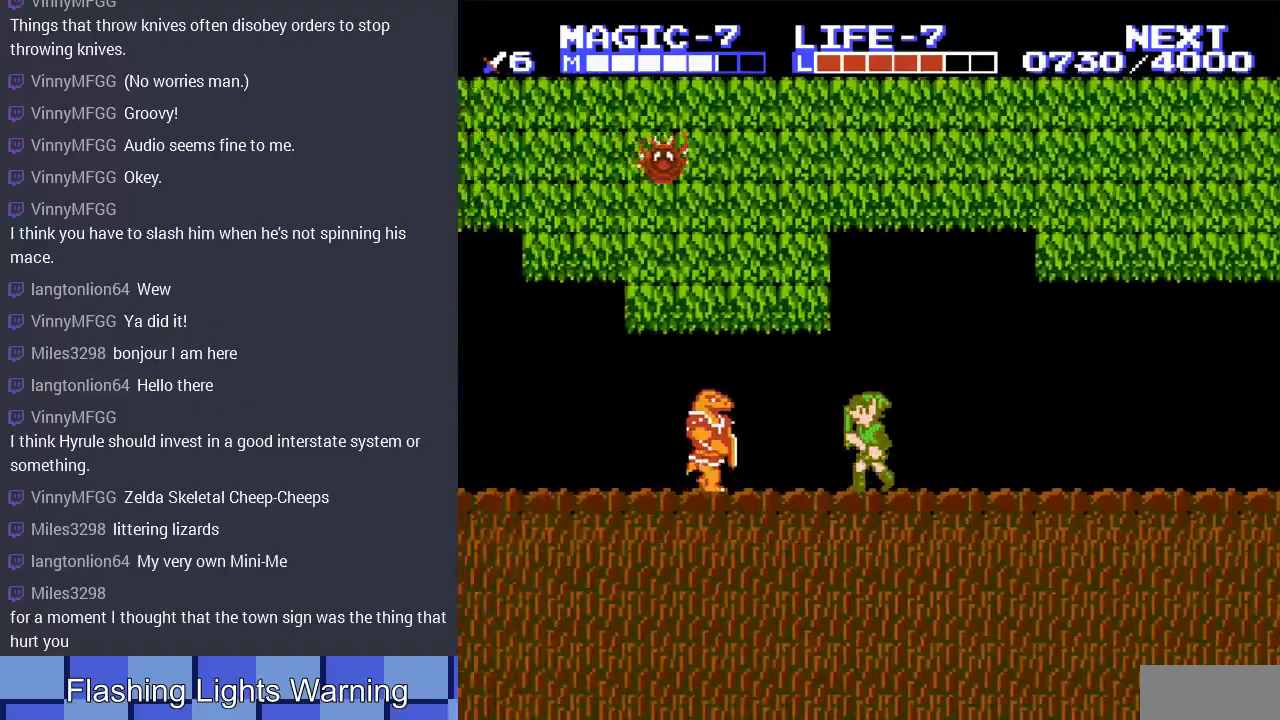
{"buttons": ["DPAD_DOWN"], "events": [[67, "A", "down"], [167, "DPAD_DOWN", "down"], [333, "A", "up"], [367, "DPAD_LEFT", "up"]]}
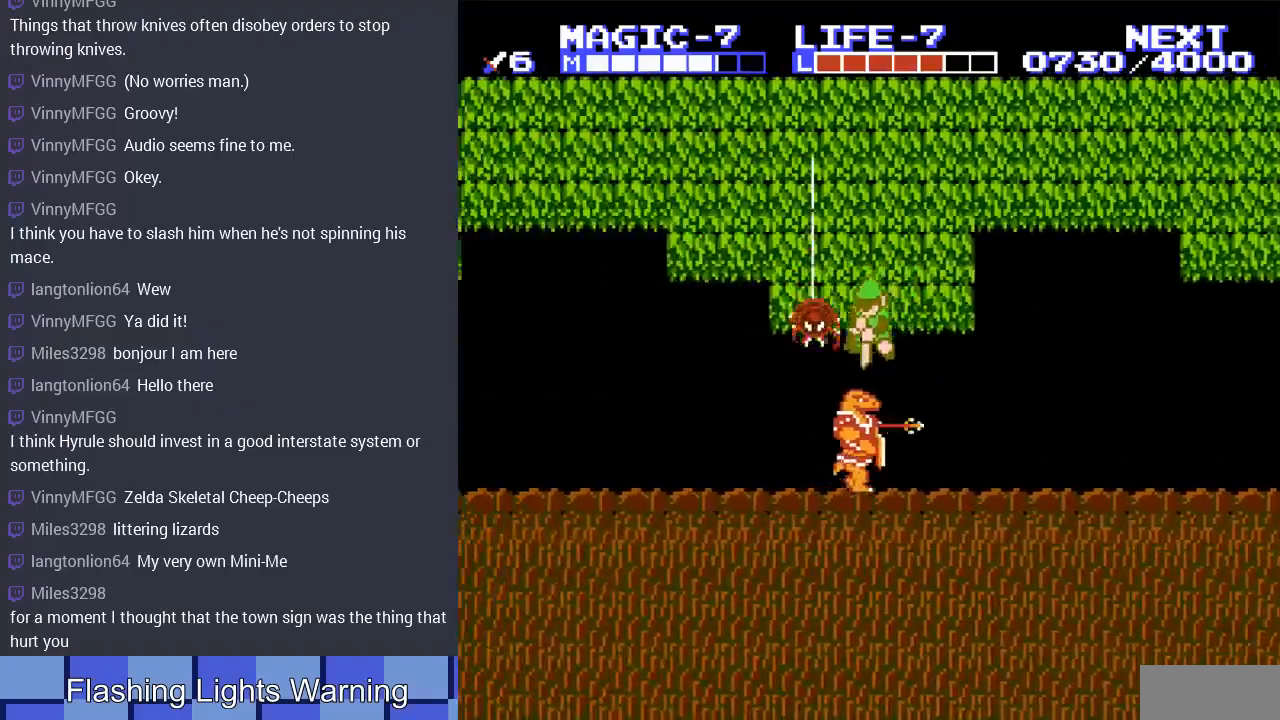
{"buttons": ["DPAD_LEFT"], "events": [[67, "A", "down"], [433, "A", "up"], [433, "DPAD_LEFT", "down"], [500, "DPAD_DOWN", "up"]]}
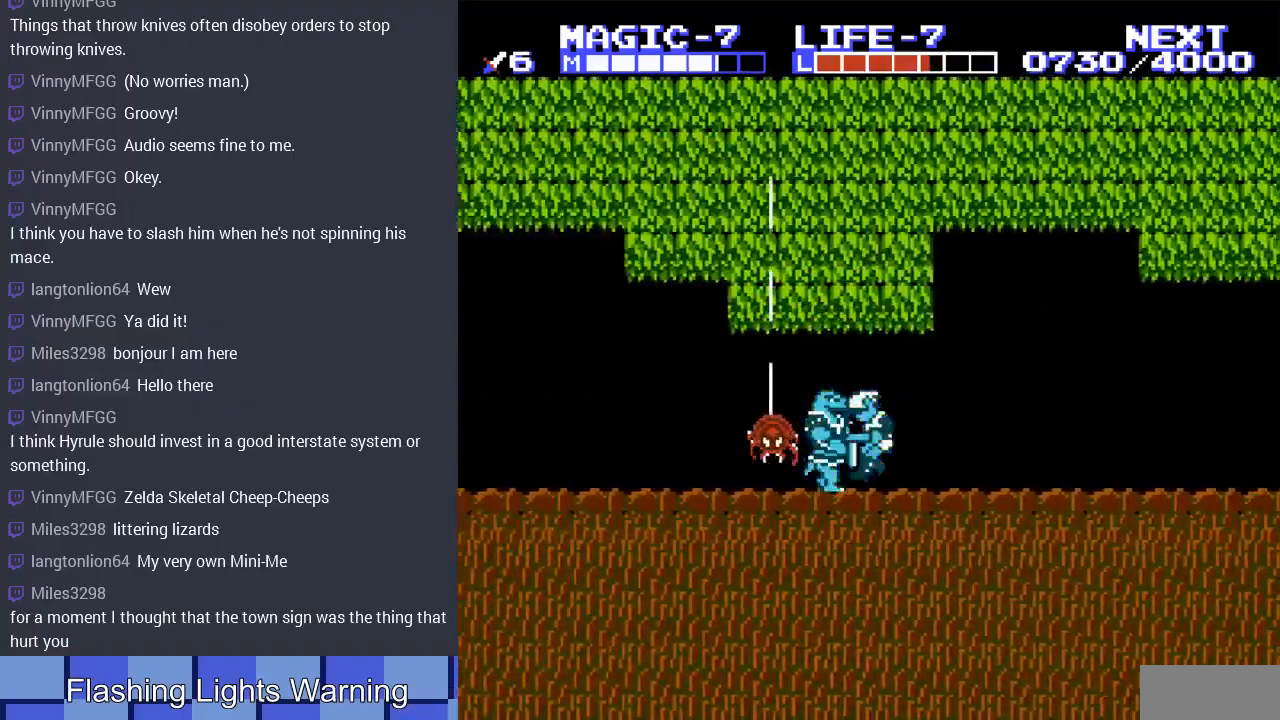
{"buttons": ["A", "DPAD_LEFT"], "events": [[267, "A", "down"]]}
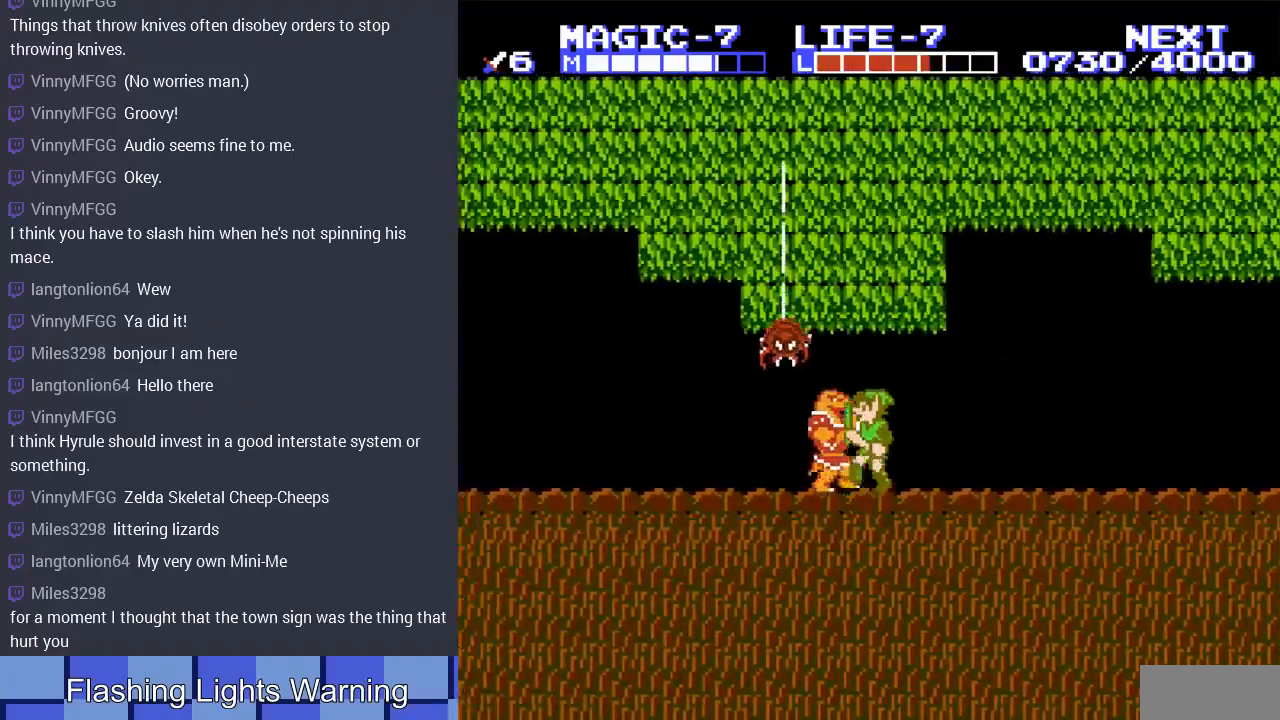
{"buttons": ["DPAD_DOWN", "DPAD_LEFT"], "events": [[67, "DPAD_DOWN", "down"], [100, "A", "up"], [100, "DPAD_LEFT", "up"], [133, "A", "down"], [200, "DPAD_LEFT", "down"], [333, "A", "up"]]}
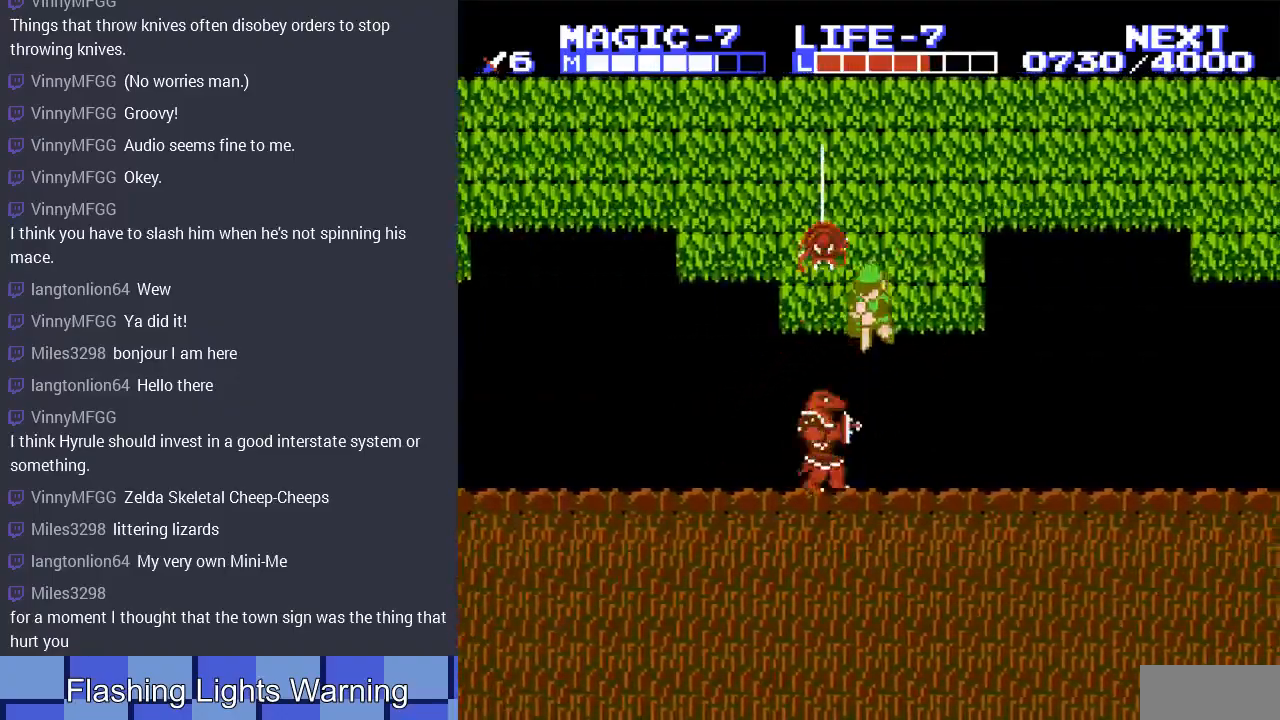
{"buttons": ["A", "DPAD_LEFT"], "events": [[133, "DPAD_DOWN", "up"], [467, "A", "down"]]}
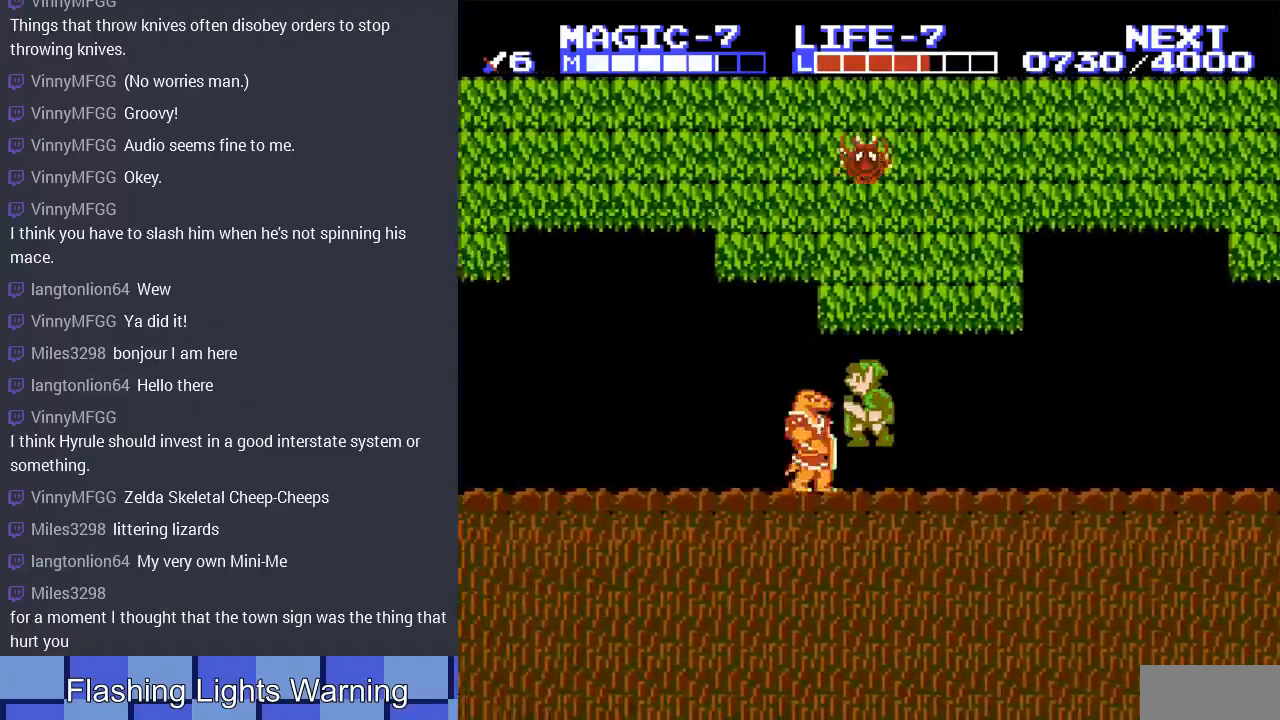
{"buttons": ["DPAD_DOWN"], "events": [[67, "DPAD_DOWN", "down"], [100, "DPAD_LEFT", "up"], [133, "A", "up"], [233, "DPAD_LEFT", "down"], [433, "DPAD_LEFT", "up"]]}
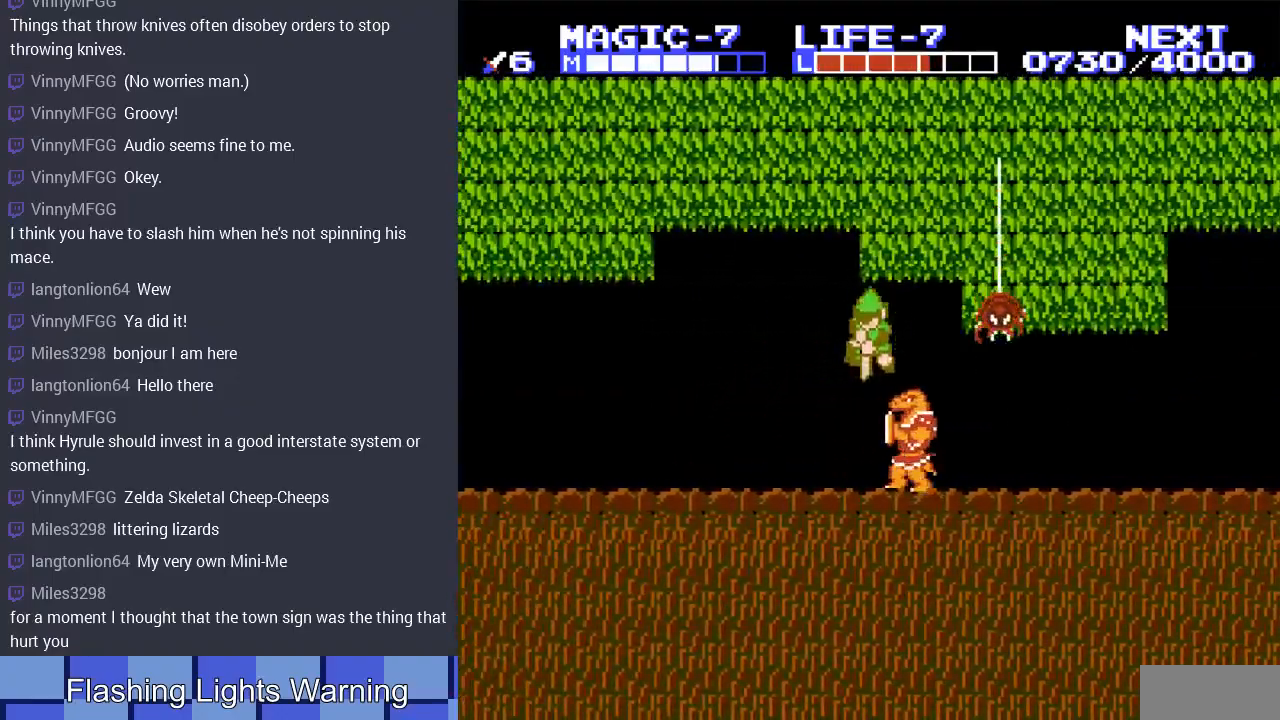
{"buttons": ["DPAD_LEFT"], "events": [[133, "DPAD_LEFT", "down"], [233, "DPAD_DOWN", "up"]]}
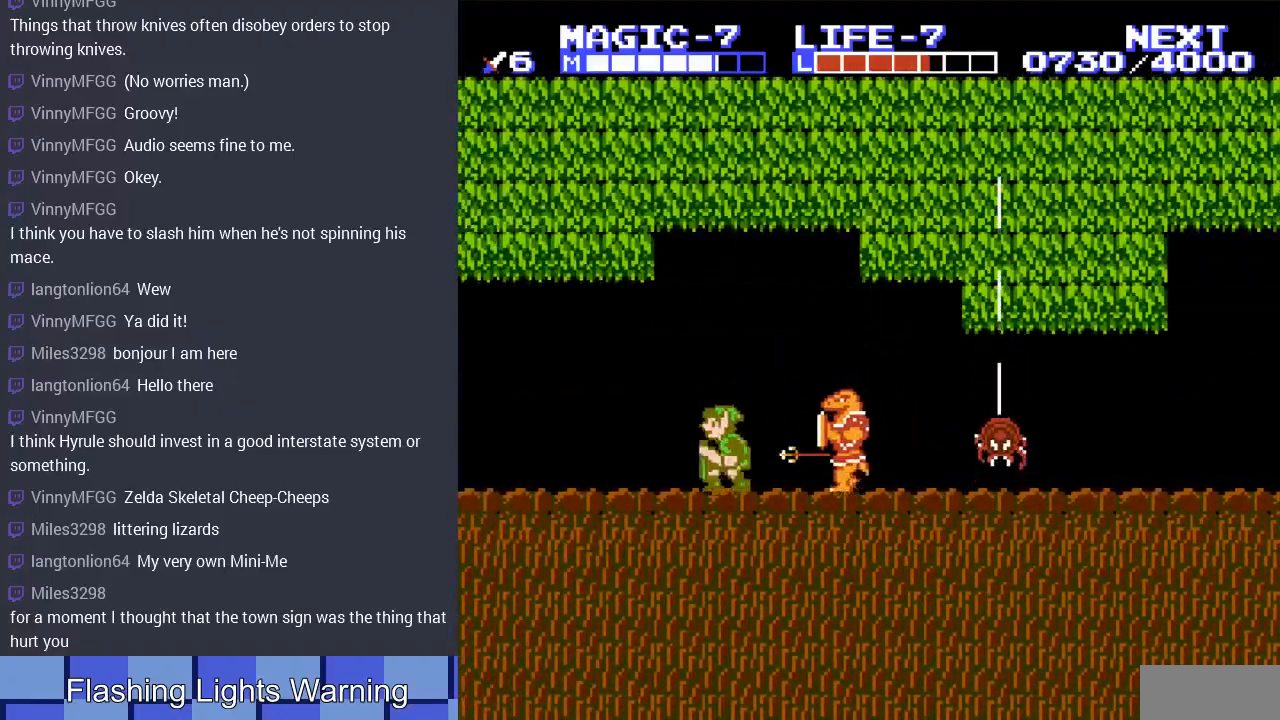
{"buttons": ["DPAD_LEFT"], "events": [[33, "A", "down"], [200, "A", "up"]]}
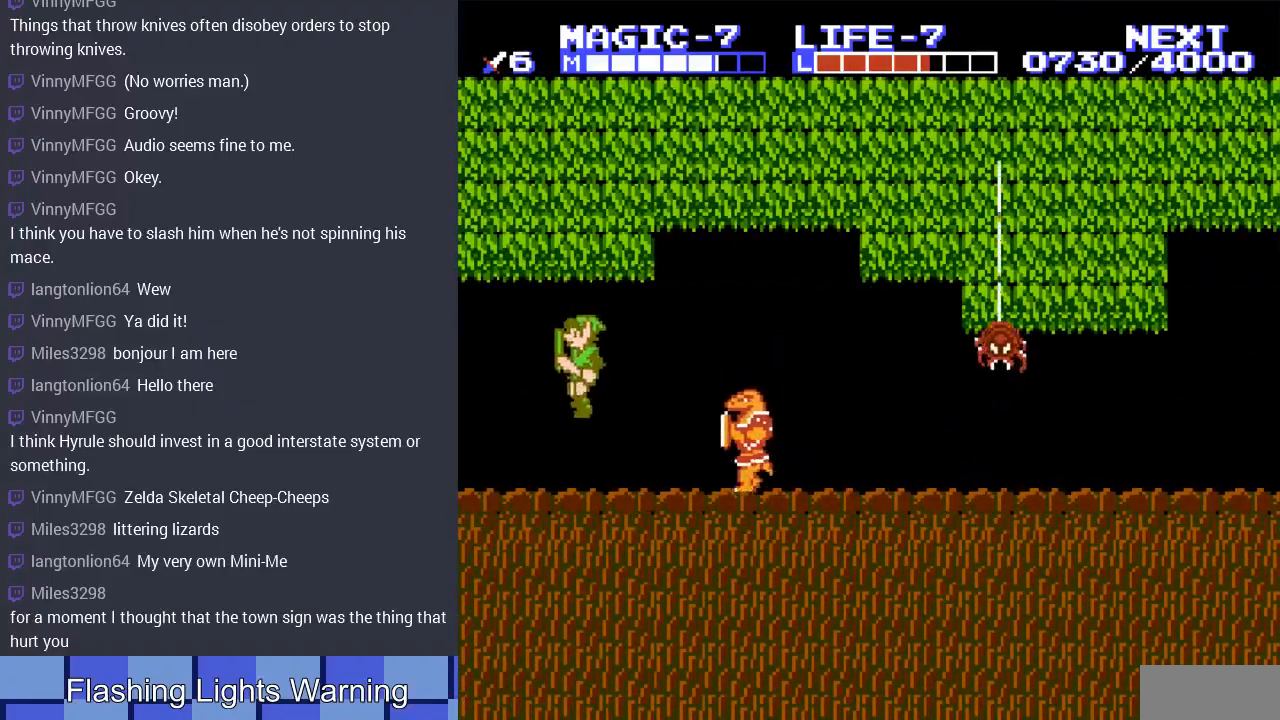
{"buttons": [], "events": [[133, "DPAD_UP", "down"], [167, "A", "down"], [167, "DPAD_UP", "up"], [300, "A", "up"], [467, "DPAD_LEFT", "up"]]}
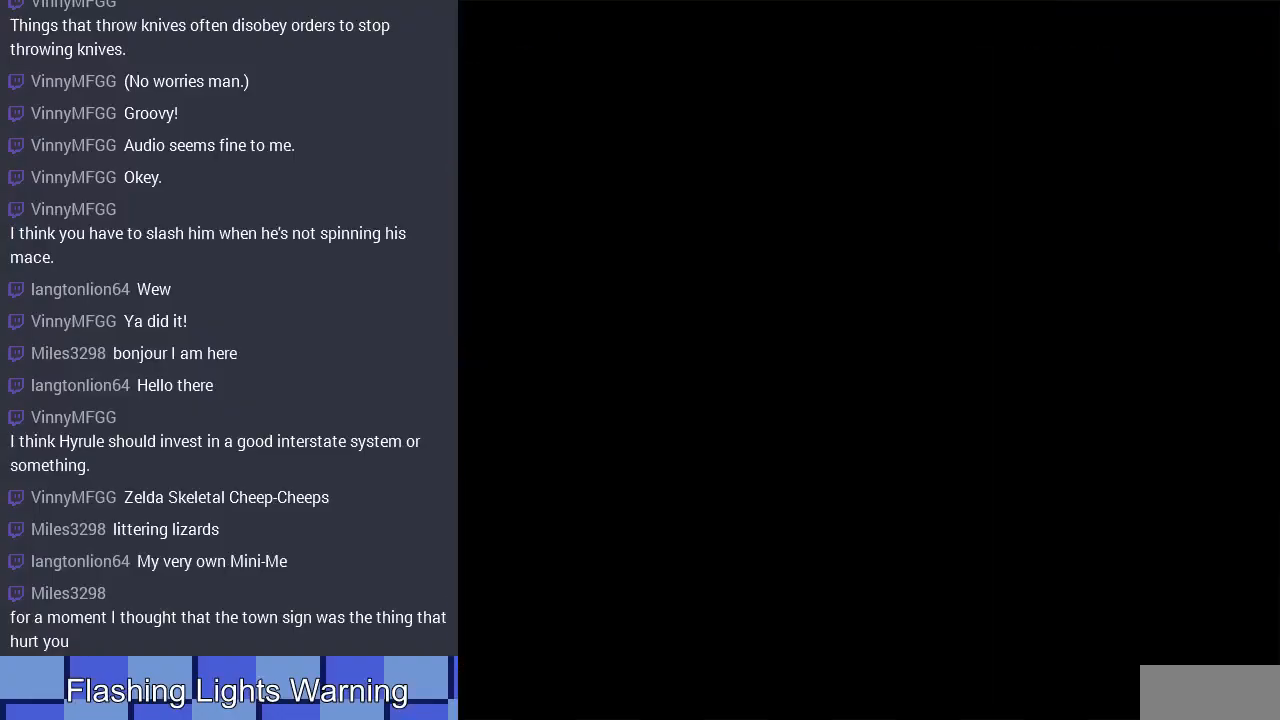
{"buttons": ["DPAD_LEFT"], "events": [[300, "DPAD_LEFT", "down"]]}
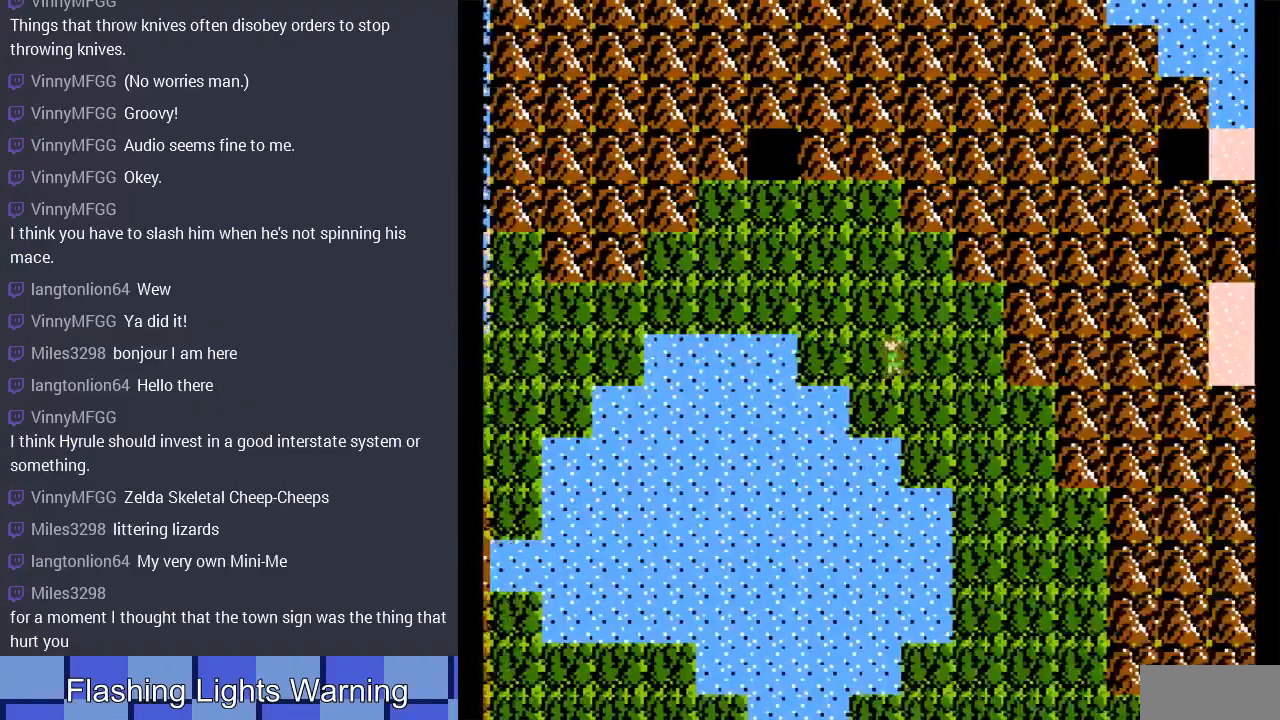
{"buttons": ["DPAD_UP"], "events": [[300, "DPAD_LEFT", "up"], [300, "DPAD_UP", "down"]]}
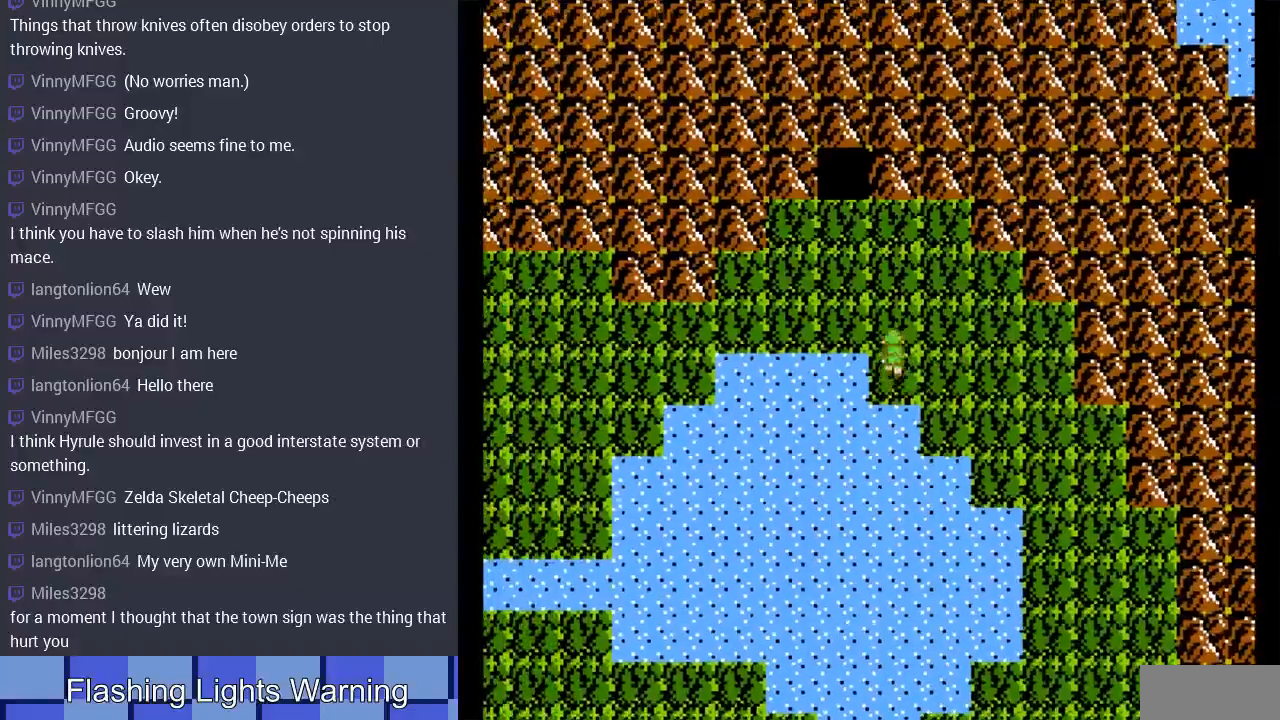
{"buttons": ["DPAD_UP"], "events": [[167, "DPAD_LEFT", "down"], [233, "DPAD_UP", "up"], [500, "DPAD_LEFT", "up"], [500, "DPAD_UP", "down"]]}
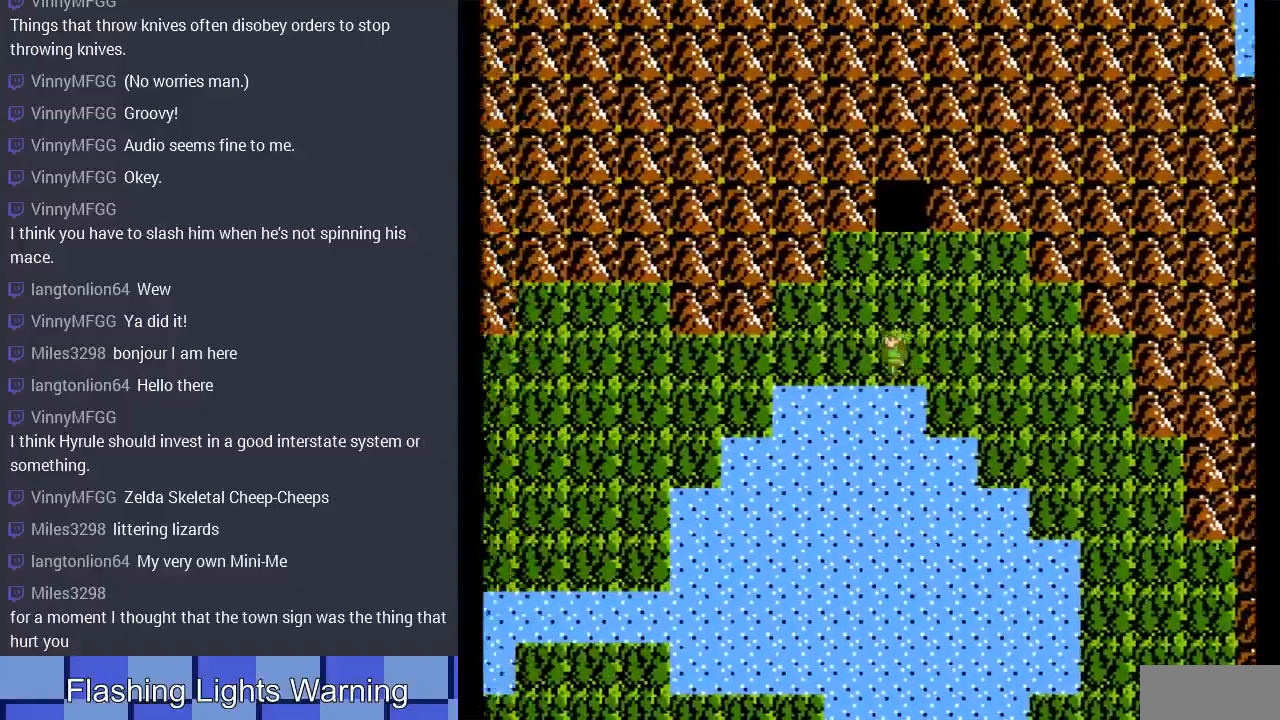
{"buttons": ["DPAD_UP"], "events": []}
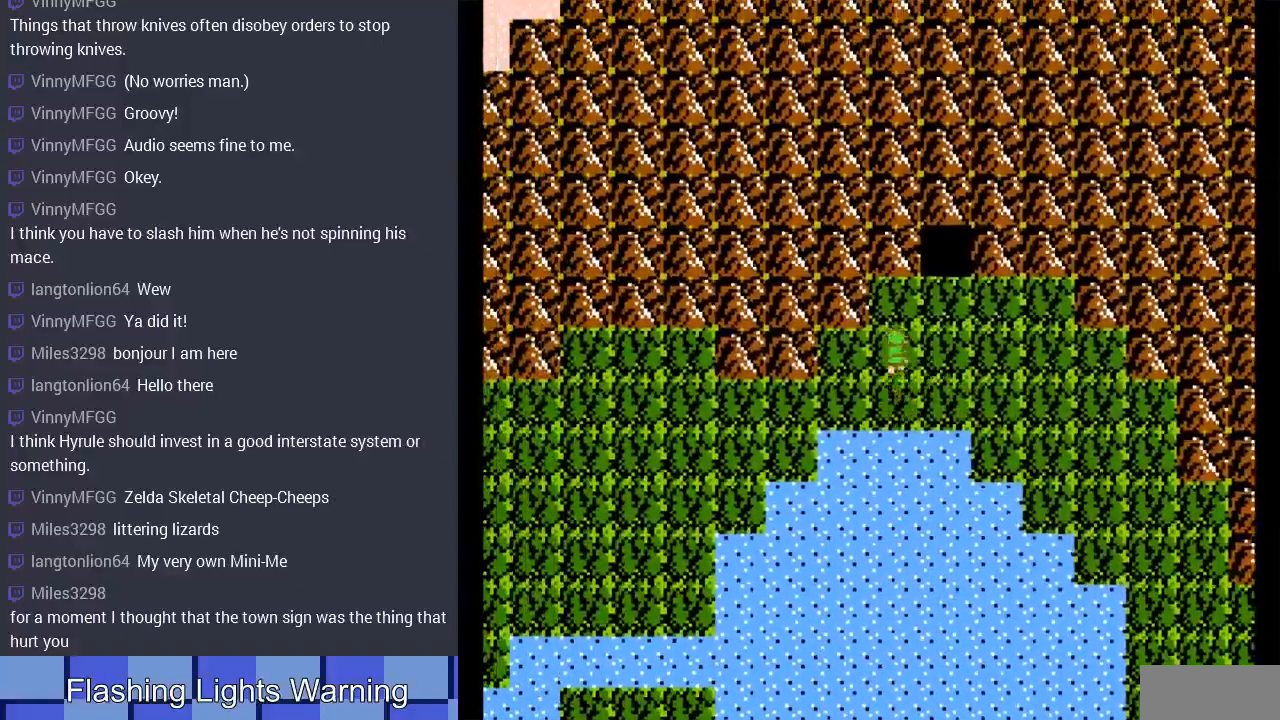
{"buttons": ["DPAD_UP"], "events": [[67, "DPAD_RIGHT", "down"], [100, "DPAD_RIGHT", "up"], [233, "DPAD_RIGHT", "down"], [267, "DPAD_UP", "up"], [467, "DPAD_UP", "down"], [500, "DPAD_RIGHT", "up"]]}
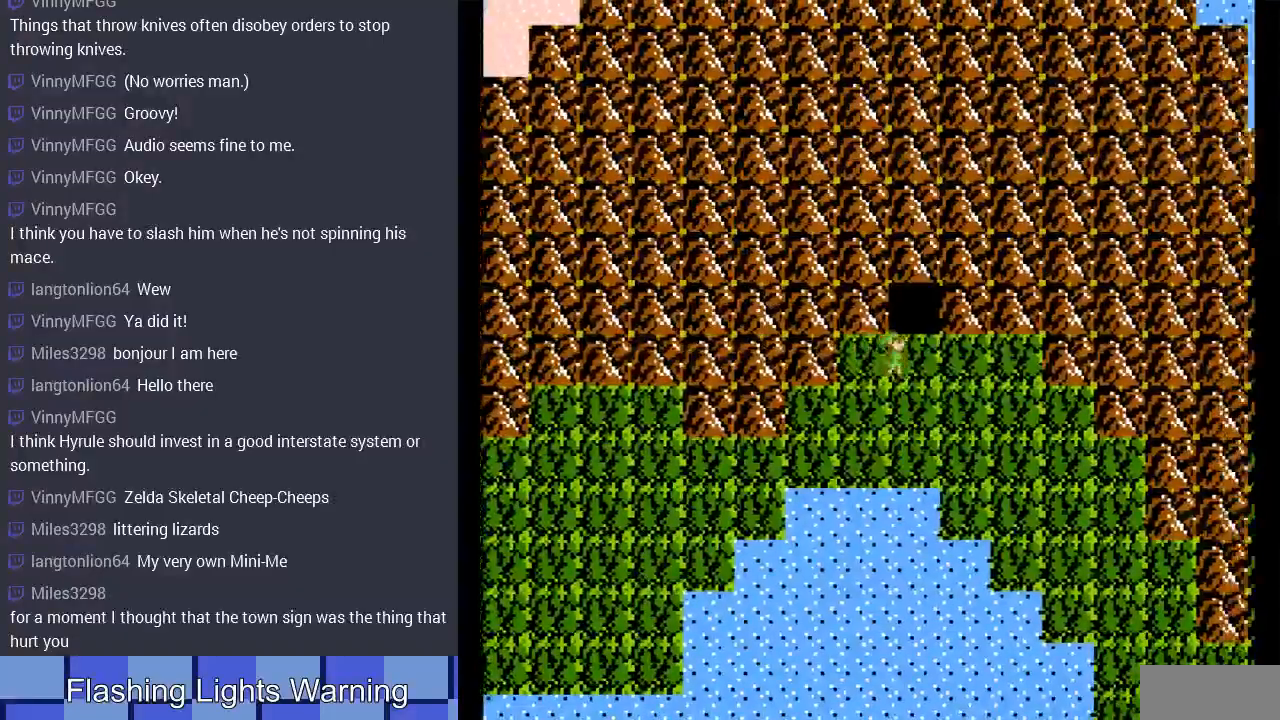
{"buttons": [], "events": [[433, "DPAD_UP", "up"]]}
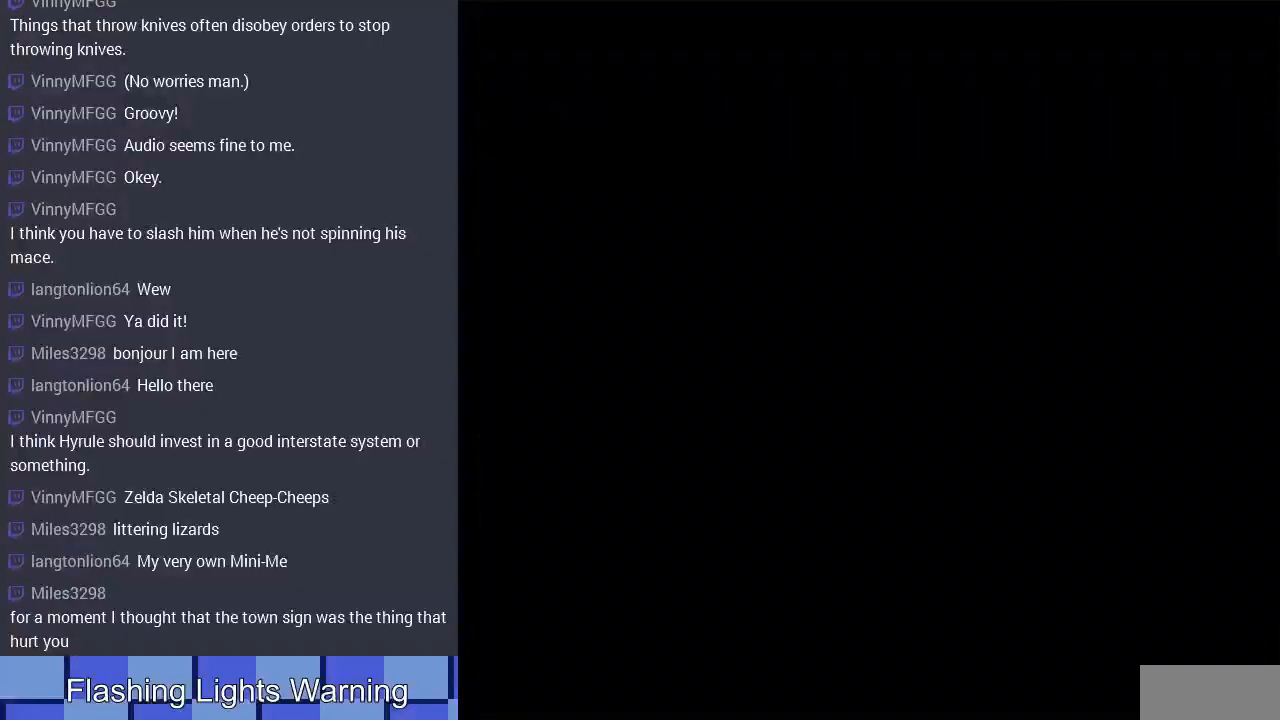
{"buttons": [], "events": []}